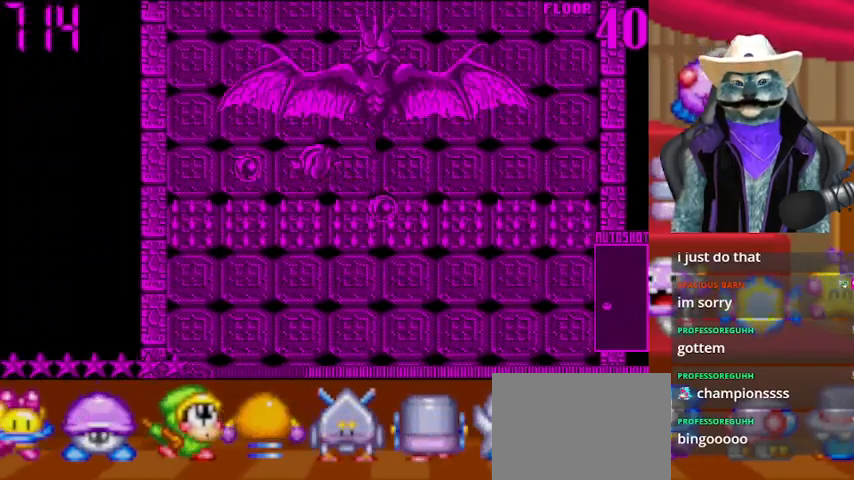
Gameplay with a controller (Xbox layout); each line is a JSON object with the inputs held at the frame after it. "events" lists button and stick changes between this image and that frame as [ms after this image, input, new state], when the widget could be followed in between. Not read: L2 R2 R3.
{"buttons": ["DPAD_DOWN"], "left_stick": "center", "right_stick": "up", "events": [[42, "DPAD_LEFT", "up"], [418, "DPAD_LEFT", "down"], [459, "DPAD_DOWN", "down"], [459, "DPAD_LEFT", "up"]]}
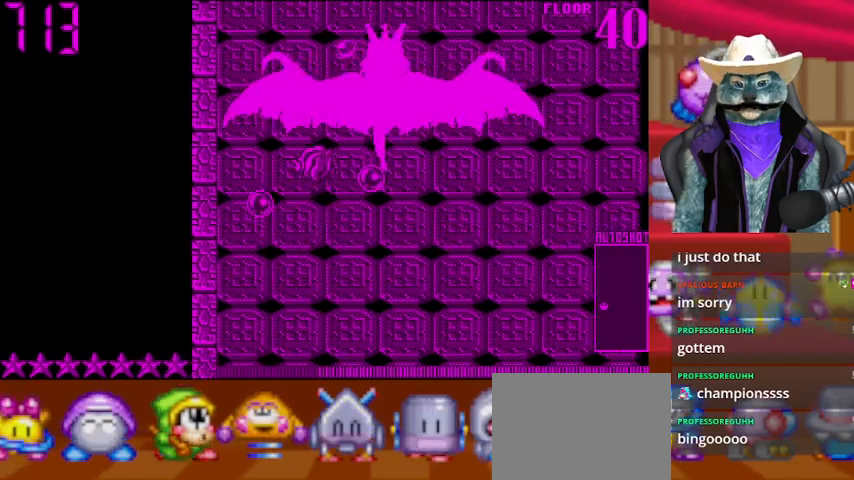
{"buttons": ["DPAD_DOWN"], "left_stick": "center", "right_stick": "up", "events": []}
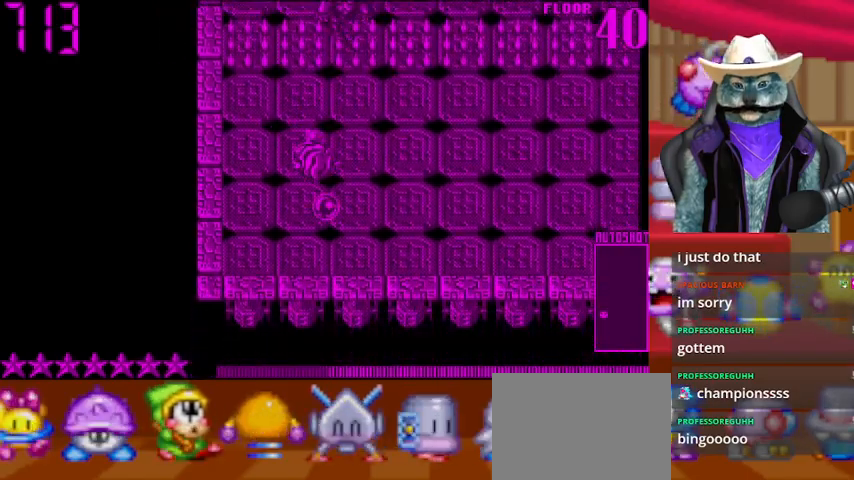
{"buttons": [], "left_stick": "center", "right_stick": "up", "events": [[84, "DPAD_DOWN", "up"], [209, "DPAD_LEFT", "down"], [292, "DPAD_LEFT", "up"]]}
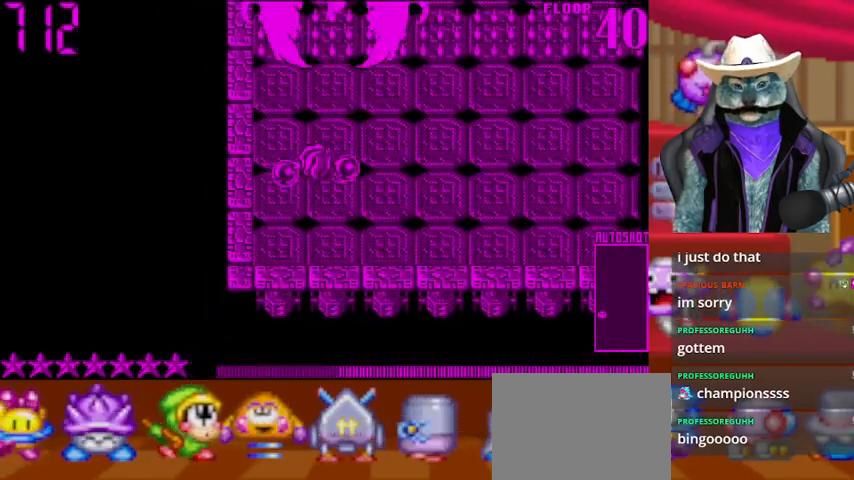
{"buttons": ["DPAD_RIGHT"], "left_stick": "center", "right_stick": "up", "events": [[167, "DPAD_UP", "down"], [292, "DPAD_UP", "up"], [417, "DPAD_RIGHT", "down"]]}
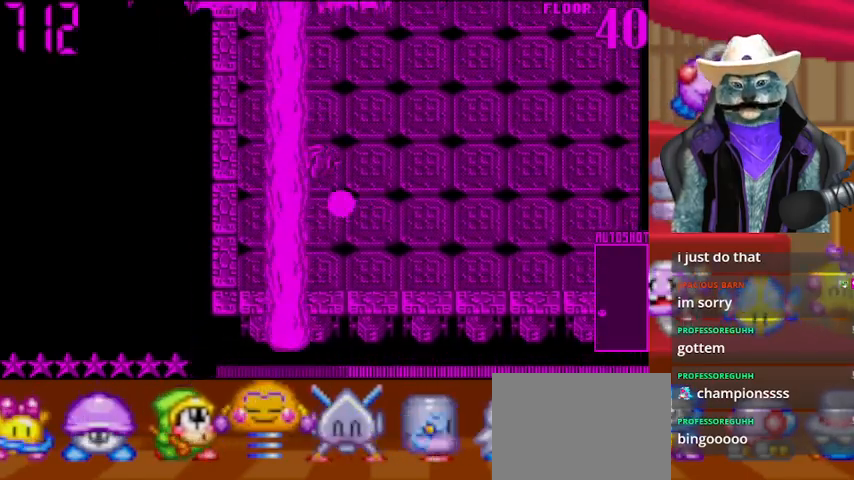
{"buttons": [], "left_stick": "center", "right_stick": "up", "events": [[251, "DPAD_RIGHT", "up"], [376, "DPAD_UP", "down"], [459, "DPAD_UP", "up"]]}
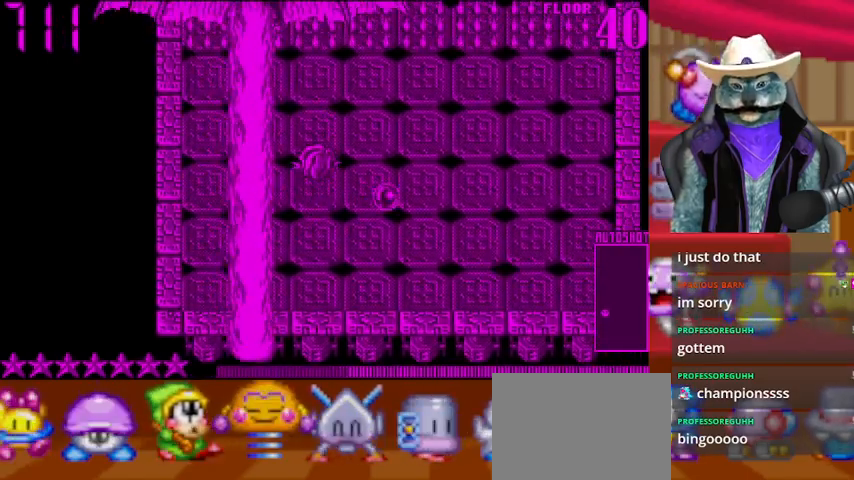
{"buttons": ["DPAD_RIGHT"], "left_stick": "center", "right_stick": "up", "events": [[84, "DPAD_RIGHT", "down"], [209, "DPAD_RIGHT", "up"], [459, "DPAD_RIGHT", "down"]]}
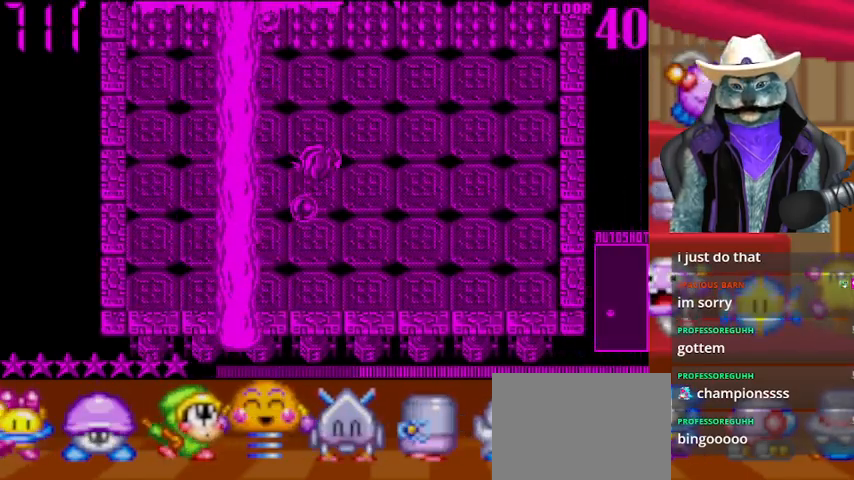
{"buttons": ["DPAD_RIGHT"], "left_stick": "center", "right_stick": "up", "events": [[83, "DPAD_RIGHT", "up"], [375, "DPAD_RIGHT", "down"]]}
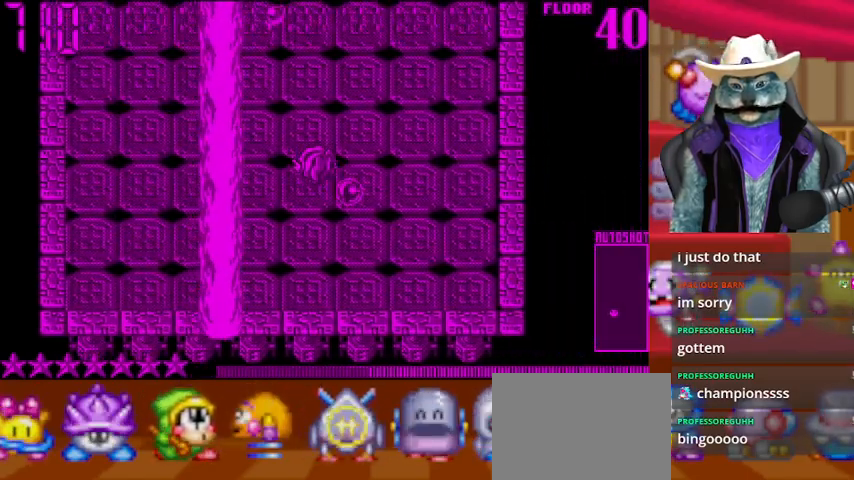
{"buttons": ["DPAD_UP"], "left_stick": "center", "right_stick": "up", "events": [[42, "DPAD_RIGHT", "up"], [376, "DPAD_RIGHT", "down"], [459, "DPAD_RIGHT", "up"], [459, "DPAD_UP", "down"]]}
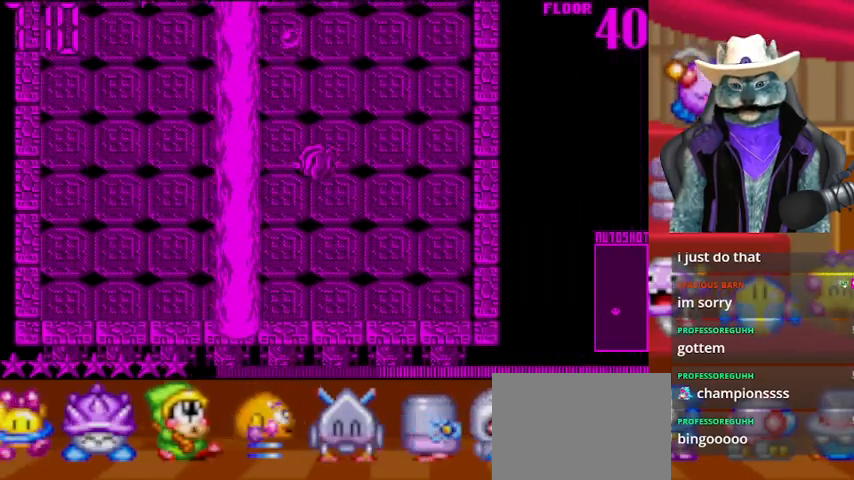
{"buttons": [], "left_stick": "center", "right_stick": "up", "events": [[41, "DPAD_UP", "up"], [83, "DPAD_RIGHT", "down"], [208, "DPAD_RIGHT", "up"]]}
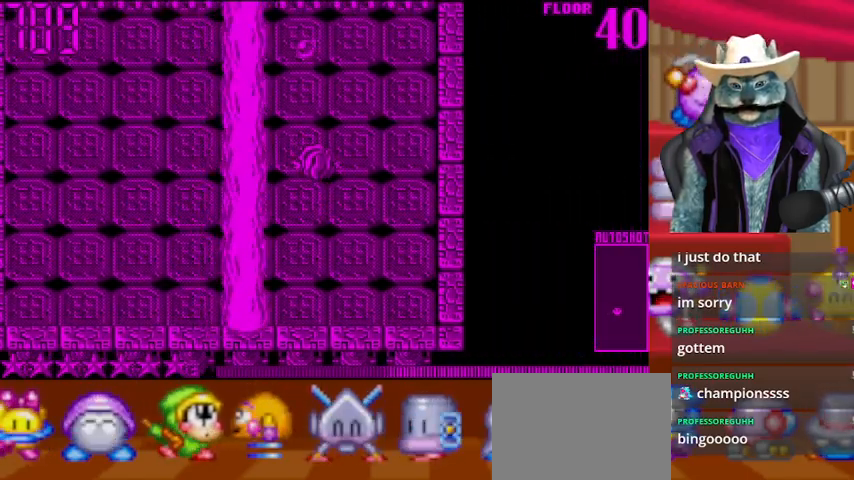
{"buttons": [], "left_stick": "center", "right_stick": "up", "events": [[42, "DPAD_RIGHT", "down"], [167, "DPAD_RIGHT", "up"], [459, "DPAD_UP", "down"], [501, "DPAD_UP", "up"]]}
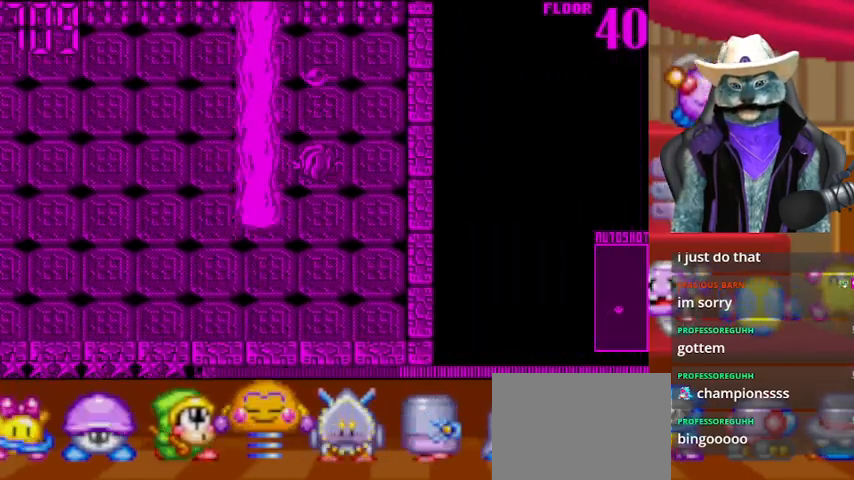
{"buttons": [], "left_stick": "center", "right_stick": "up", "events": [[83, "DPAD_RIGHT", "down"], [250, "DPAD_RIGHT", "up"]]}
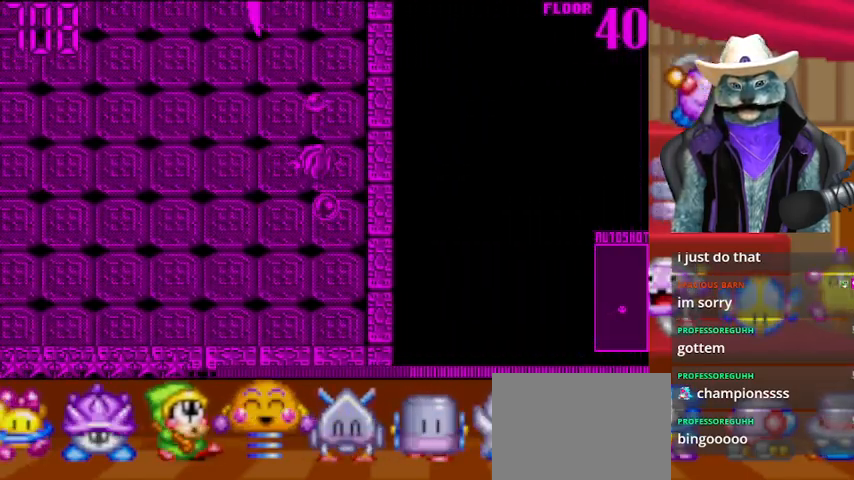
{"buttons": [], "left_stick": "center", "right_stick": "up", "events": [[42, "DPAD_UP", "down"], [167, "DPAD_UP", "up"]]}
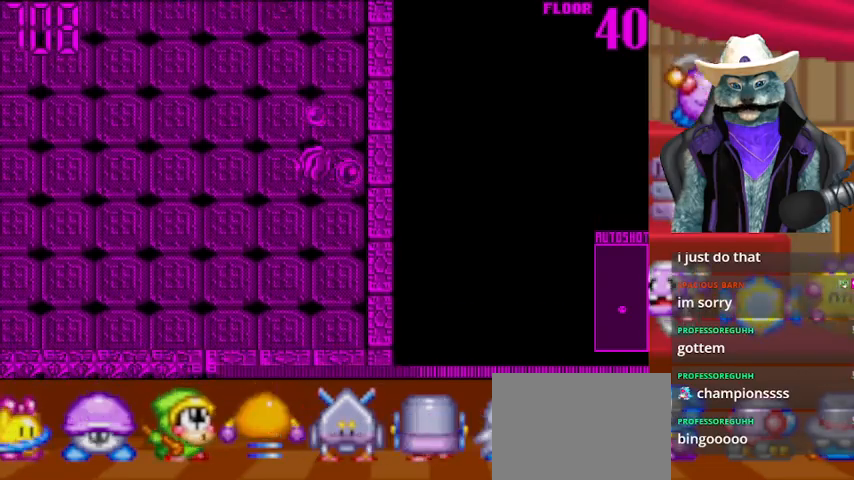
{"buttons": ["DPAD_UP"], "left_stick": "center", "right_stick": "up", "events": [[292, "DPAD_LEFT", "down"], [500, "DPAD_LEFT", "up"], [500, "DPAD_UP", "down"]]}
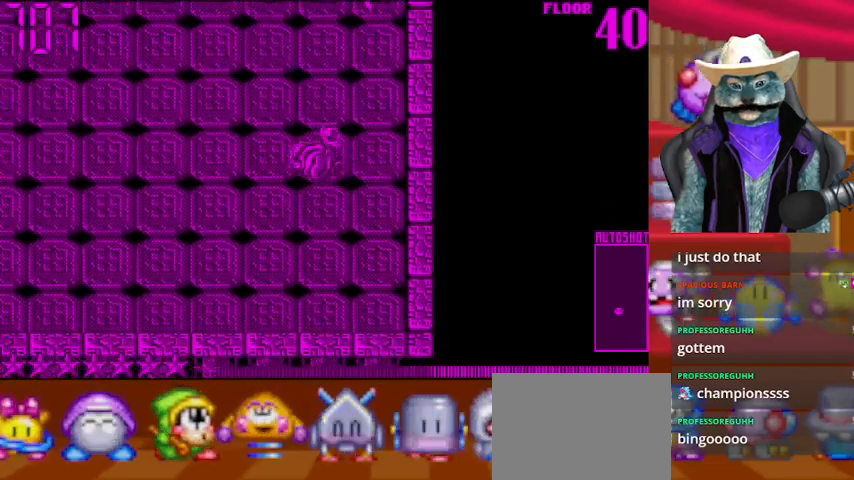
{"buttons": [], "left_stick": "center", "right_stick": "up", "events": [[125, "DPAD_UP", "up"]]}
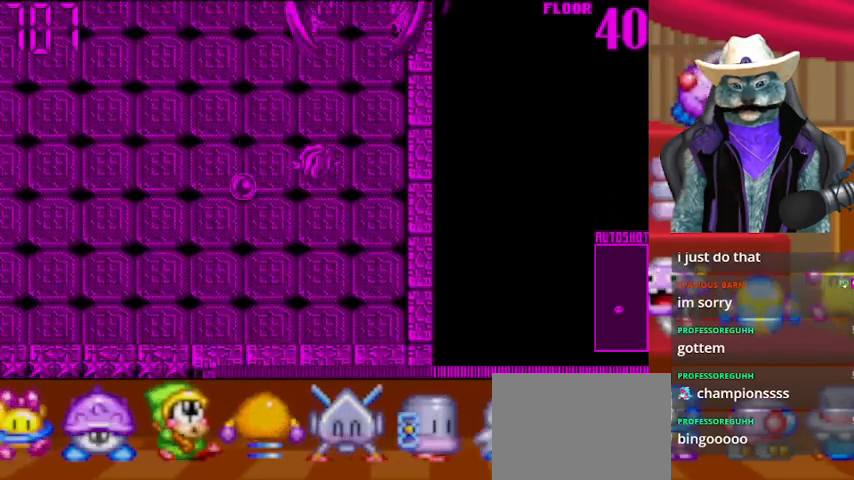
{"buttons": ["DPAD_UP"], "left_stick": "center", "right_stick": "up", "events": [[459, "DPAD_UP", "down"]]}
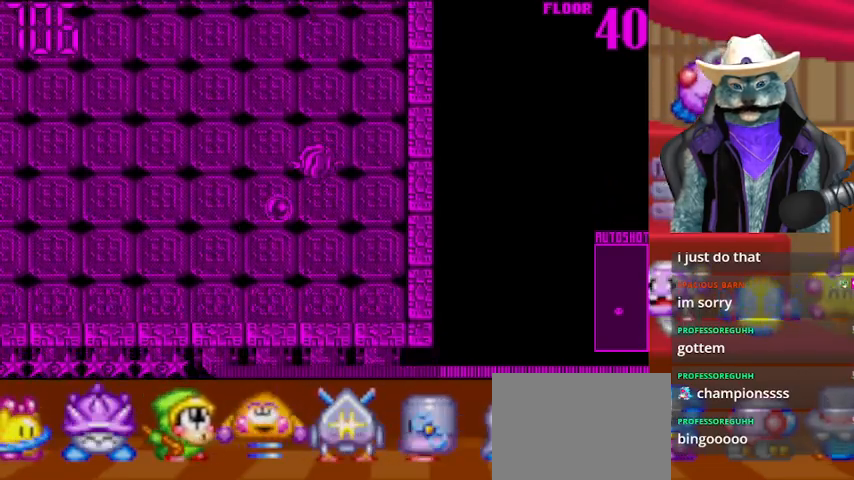
{"buttons": ["DPAD_LEFT"], "left_stick": "center", "right_stick": "up", "events": [[125, "DPAD_UP", "up"], [501, "DPAD_LEFT", "down"]]}
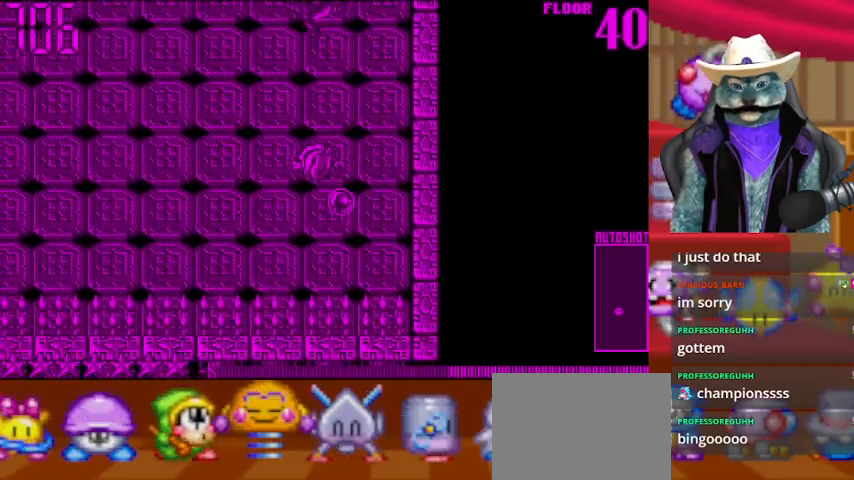
{"buttons": [], "left_stick": "center", "right_stick": "up", "events": [[167, "DPAD_LEFT", "up"], [292, "DPAD_UP", "down"], [417, "DPAD_UP", "up"]]}
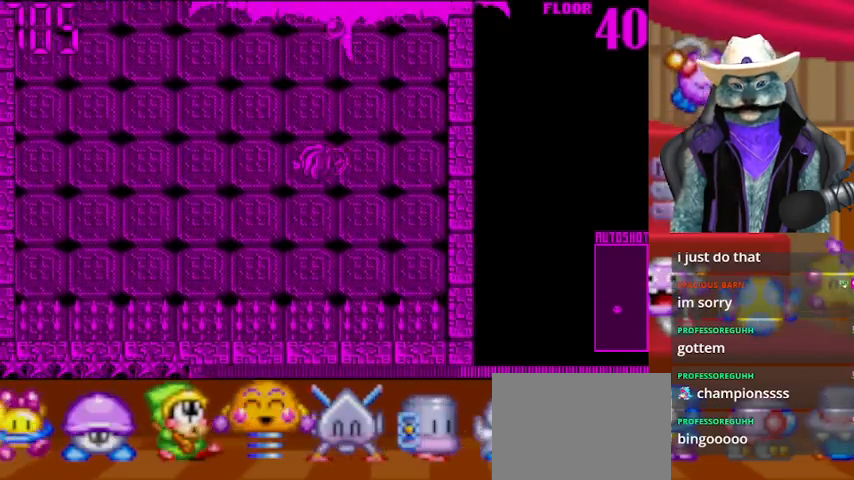
{"buttons": [], "left_stick": "center", "right_stick": "up", "events": []}
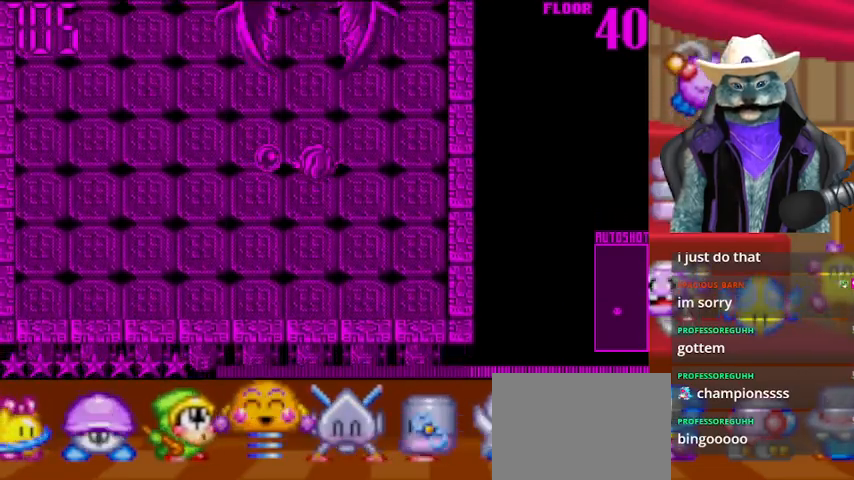
{"buttons": [], "left_stick": "center", "right_stick": "up", "events": [[167, "DPAD_LEFT", "down"], [417, "DPAD_LEFT", "up"]]}
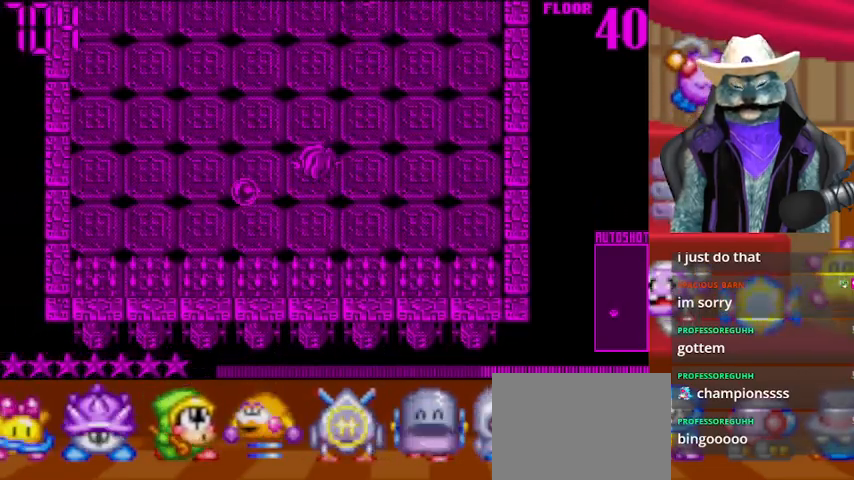
{"buttons": [], "left_stick": "center", "right_stick": "up", "events": [[209, "DPAD_UP", "down"], [334, "DPAD_UP", "up"]]}
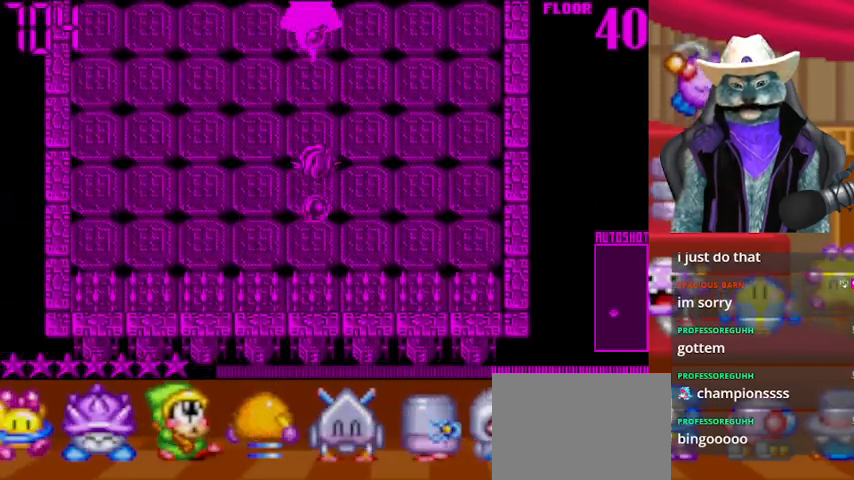
{"buttons": ["DPAD_LEFT"], "left_stick": "center", "right_stick": "up", "events": [[41, "DPAD_LEFT", "down"], [250, "DPAD_LEFT", "up"], [250, "DPAD_UP", "down"], [375, "DPAD_UP", "up"], [500, "DPAD_LEFT", "down"]]}
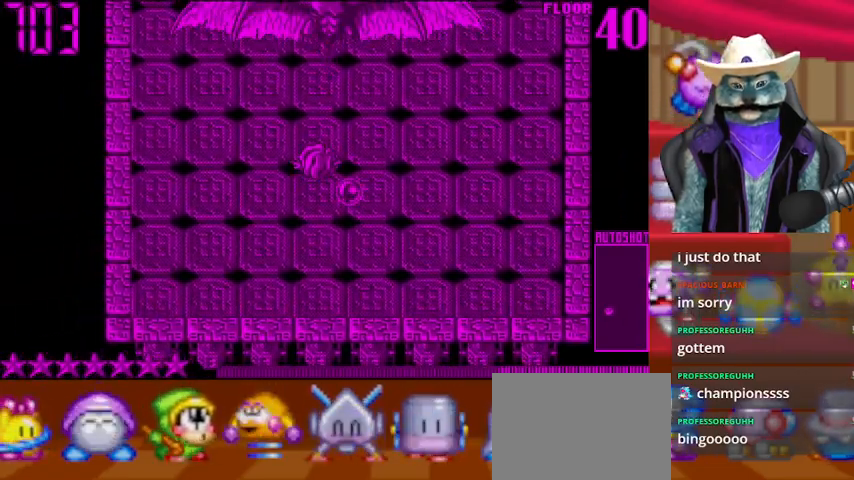
{"buttons": [], "left_stick": "center", "right_stick": "up", "events": [[250, "DPAD_LEFT", "up"]]}